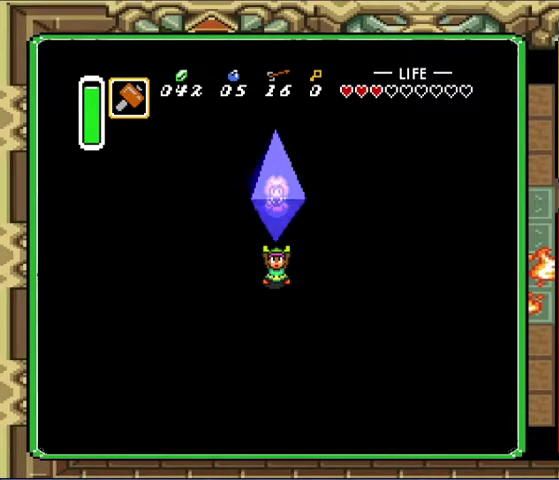
Gameplay with a controller (Nintendo layout); each line is a JSON object with the inputs held at the frame after it. "events" lists button and stick changes between this image and that frame as [ms after this image, input, new state], when the widget could be followed in between. Not read: L3 R3.
{"buttons": ["A"], "events": [[300, "A", "down"], [367, "A", "up"], [500, "A", "down"]]}
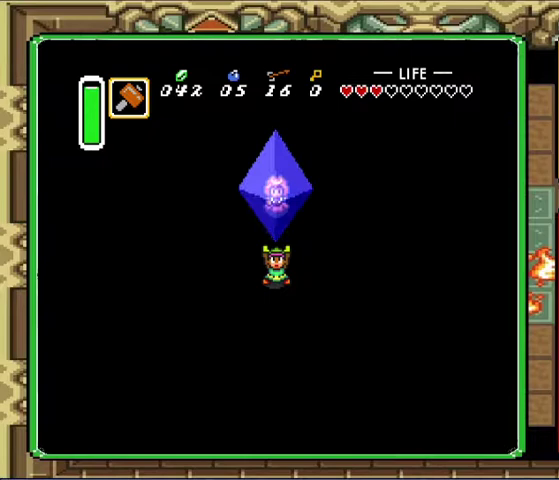
{"buttons": [], "events": [[100, "A", "up"], [167, "A", "down"], [267, "A", "up"], [333, "A", "down"], [433, "A", "up"]]}
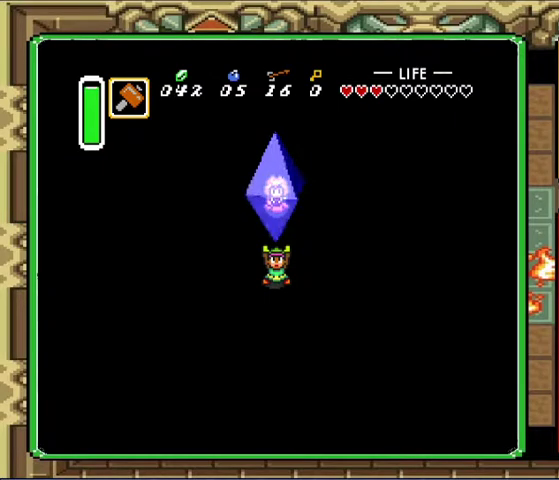
{"buttons": [], "events": [[67, "A", "down"], [167, "A", "up"], [267, "A", "down"], [333, "A", "up"], [433, "A", "down"], [500, "A", "up"]]}
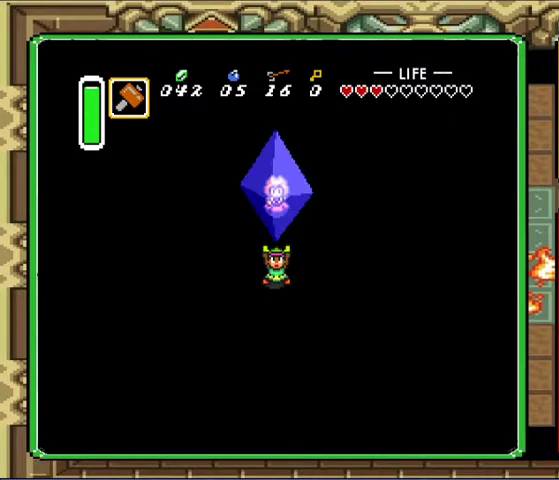
{"buttons": ["A"], "events": [[100, "A", "down"], [167, "A", "up"], [267, "A", "down"], [333, "A", "up"], [433, "A", "down"]]}
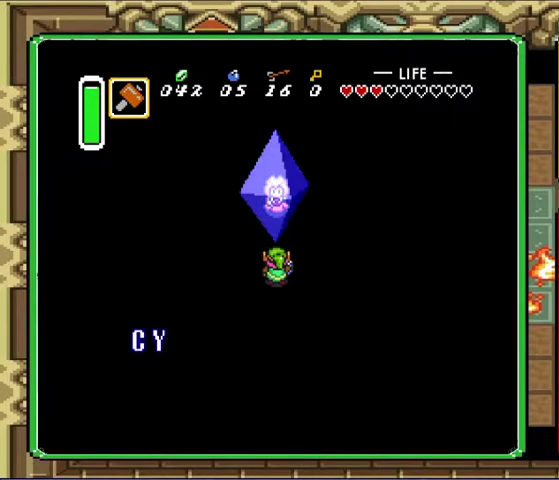
{"buttons": ["A"], "events": [[33, "A", "up"], [100, "A", "down"], [167, "A", "up"], [267, "A", "down"], [333, "A", "up"], [467, "A", "down"]]}
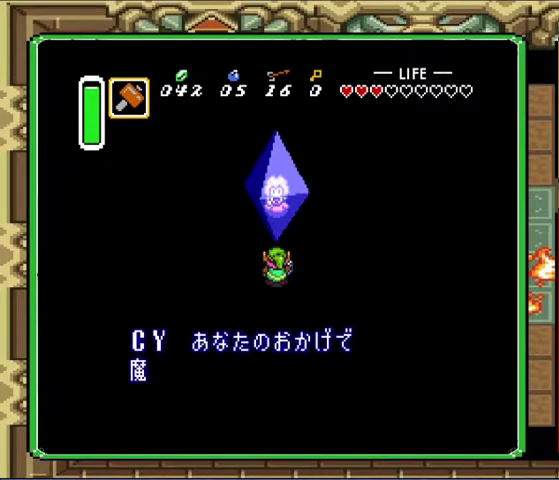
{"buttons": [], "events": [[33, "A", "up"], [133, "A", "down"], [200, "A", "up"], [267, "A", "down"], [333, "A", "up"]]}
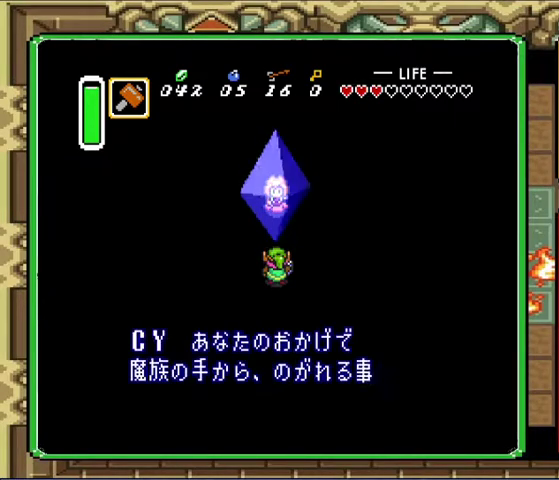
{"buttons": [], "events": [[167, "A", "down"], [267, "A", "up"]]}
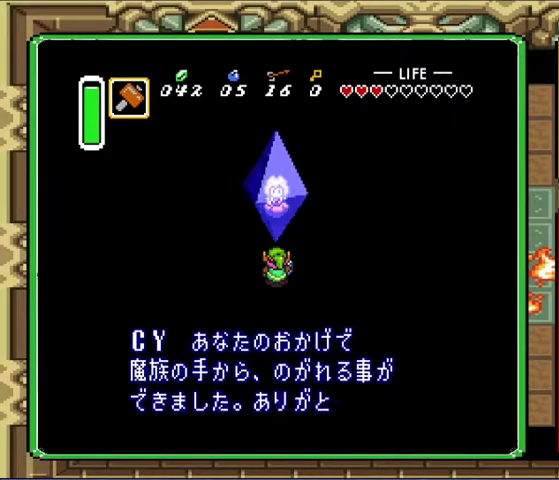
{"buttons": [], "events": [[400, "A", "down"], [467, "A", "up"]]}
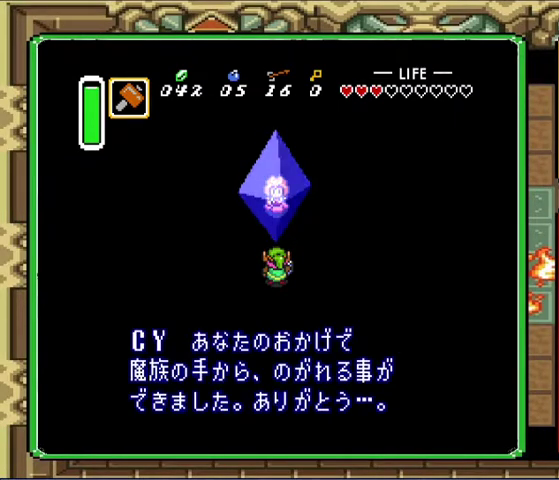
{"buttons": [], "events": [[33, "A", "down"], [133, "A", "up"], [233, "A", "down"], [300, "A", "up"], [400, "A", "down"], [500, "A", "up"]]}
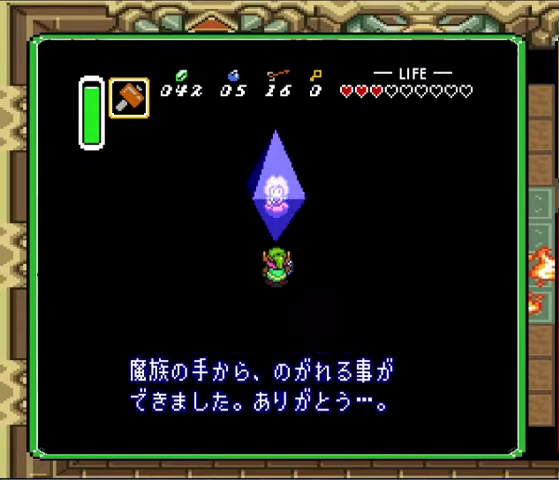
{"buttons": ["A"], "events": [[100, "A", "down"], [200, "A", "up"], [267, "A", "down"], [433, "A", "up"], [500, "A", "down"]]}
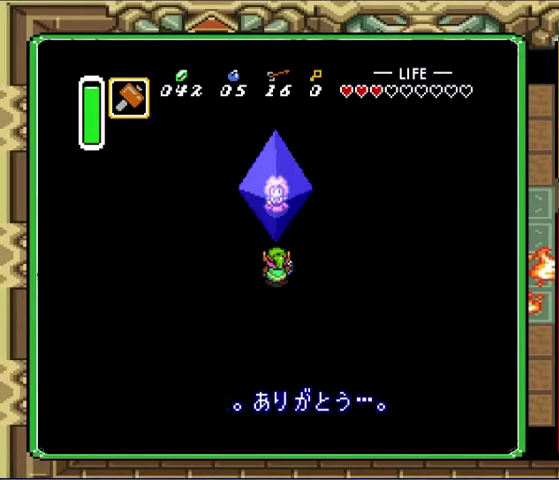
{"buttons": [], "events": [[33, "A", "up"], [167, "A", "down"], [233, "A", "up"], [333, "A", "down"], [400, "A", "up"]]}
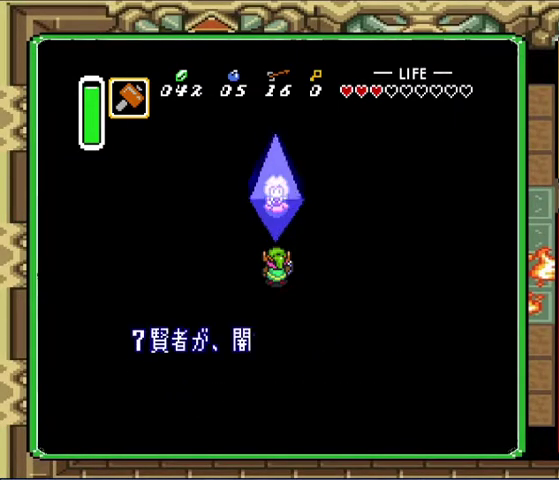
{"buttons": [], "events": [[33, "A", "down"], [133, "A", "up"], [233, "A", "down"], [300, "A", "up"]]}
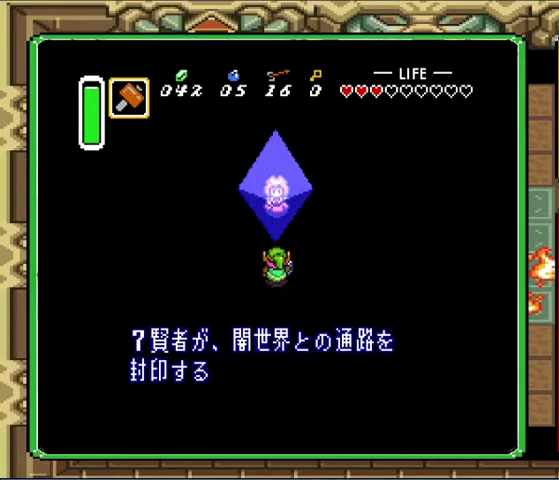
{"buttons": [], "events": [[133, "A", "down"], [233, "A", "up"], [333, "A", "down"], [433, "A", "up"]]}
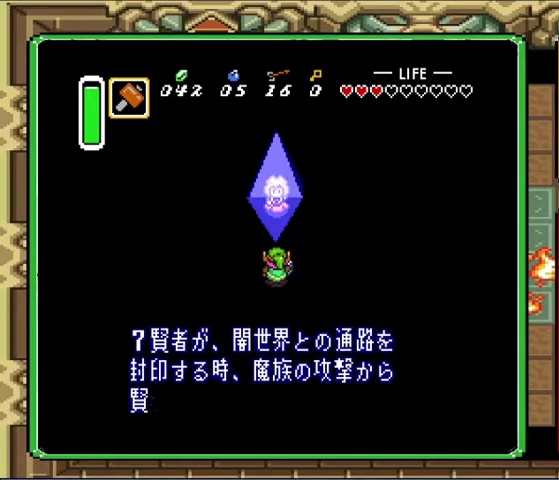
{"buttons": [], "events": [[33, "A", "down"], [100, "A", "up"], [200, "A", "down"], [300, "A", "up"], [400, "A", "down"], [467, "A", "up"]]}
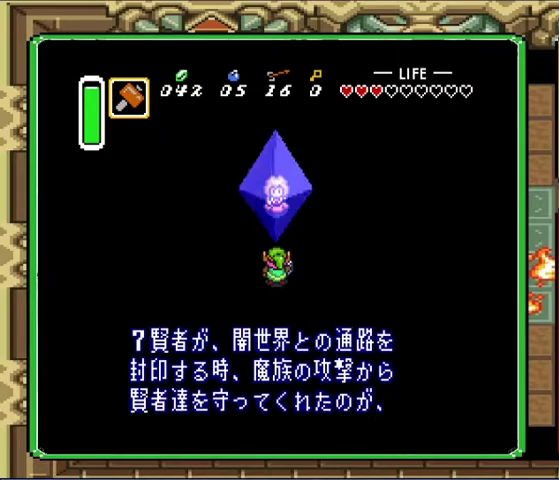
{"buttons": ["A"], "events": [[267, "A", "down"], [367, "A", "up"], [467, "A", "down"]]}
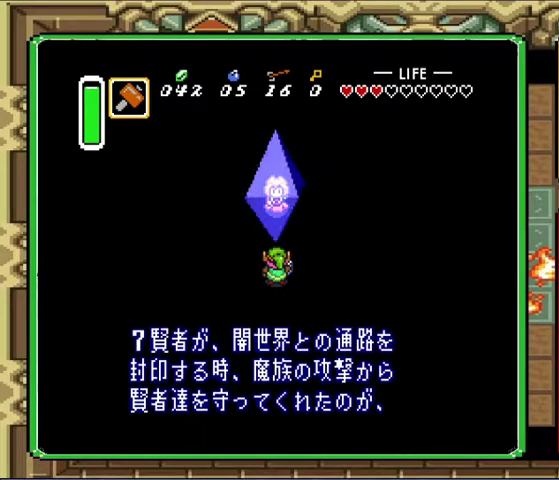
{"buttons": [], "events": [[67, "A", "up"], [333, "A", "down"], [433, "A", "up"]]}
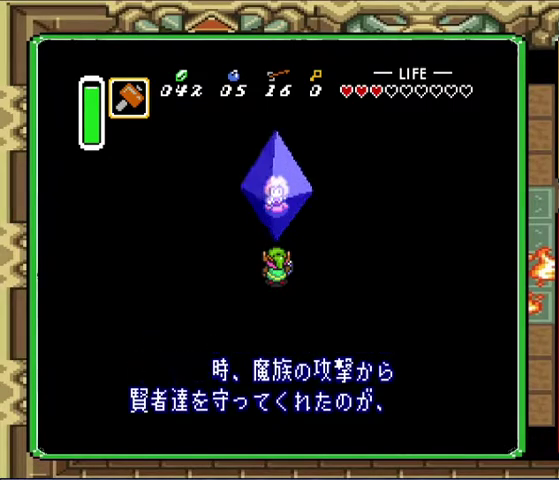
{"buttons": [], "events": [[33, "A", "down"], [100, "A", "up"], [200, "A", "down"], [300, "A", "up"], [400, "A", "down"], [500, "A", "up"]]}
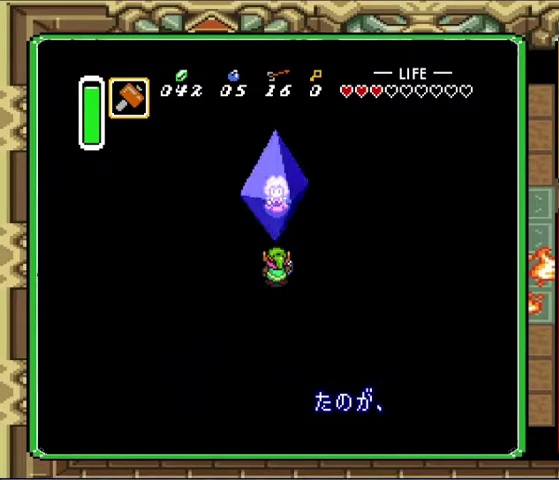
{"buttons": ["A"], "events": [[133, "A", "down"], [200, "A", "up"], [467, "A", "down"]]}
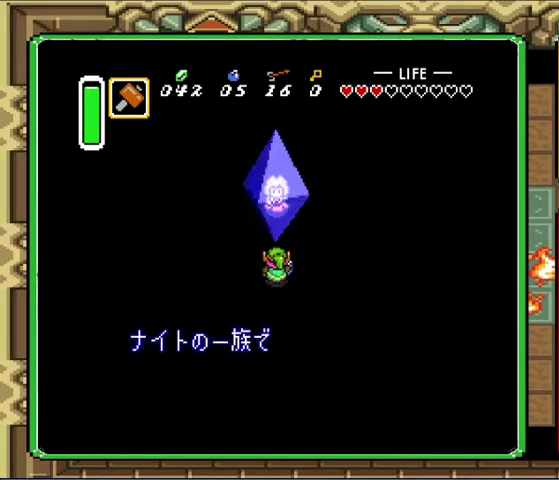
{"buttons": [], "events": [[67, "A", "up"], [200, "A", "down"], [300, "A", "up"]]}
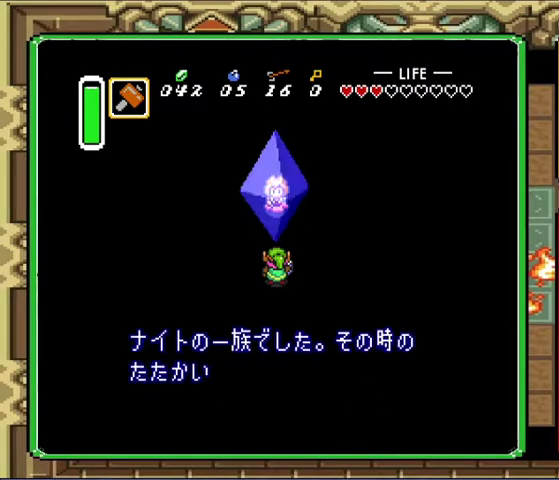
{"buttons": ["A"], "events": [[100, "A", "down"], [200, "A", "up"], [300, "A", "down"], [400, "A", "up"], [500, "A", "down"]]}
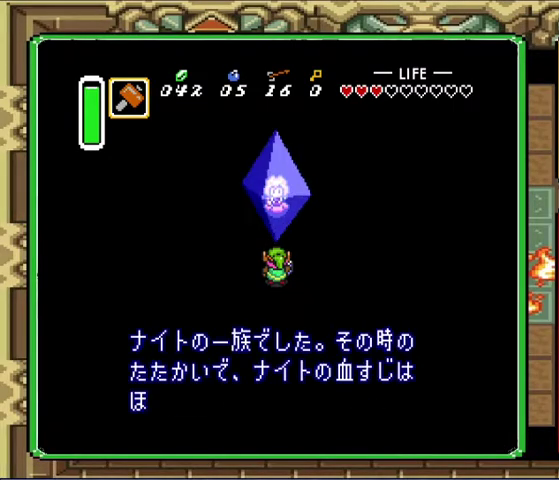
{"buttons": [], "events": [[67, "A", "up"], [200, "A", "down"], [267, "A", "up"], [400, "A", "down"], [467, "A", "up"]]}
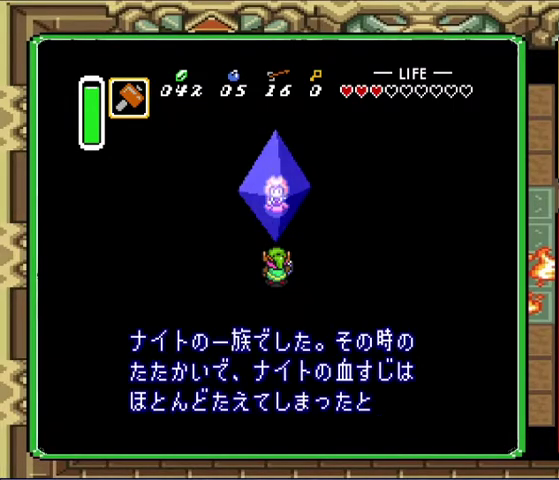
{"buttons": ["A"], "events": [[100, "A", "down"], [167, "A", "up"], [300, "A", "down"], [367, "A", "up"], [500, "A", "down"]]}
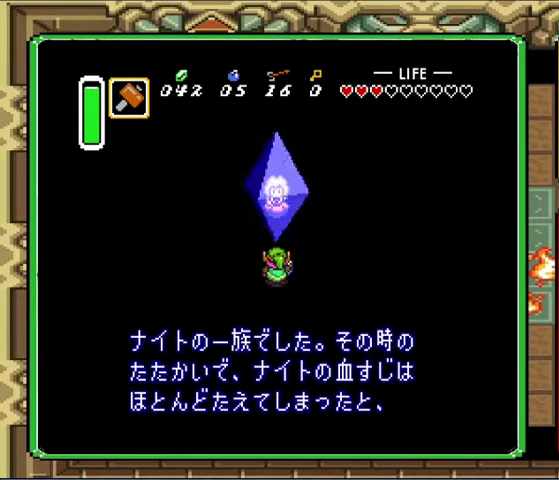
{"buttons": [], "events": [[67, "A", "up"], [167, "A", "down"], [267, "A", "up"], [367, "A", "down"], [433, "A", "up"]]}
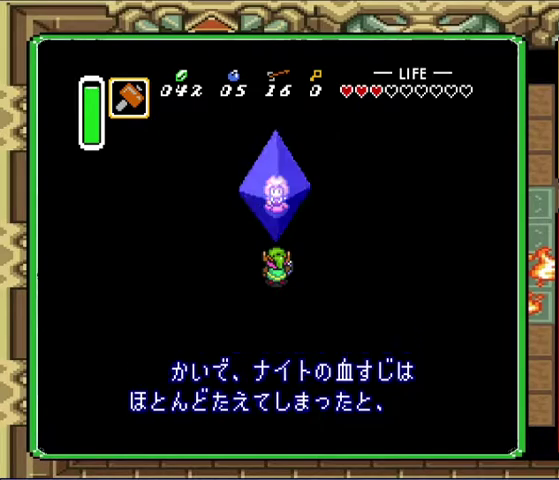
{"buttons": ["A"], "events": [[67, "A", "down"], [133, "A", "up"], [233, "A", "down"], [333, "A", "up"], [433, "A", "down"]]}
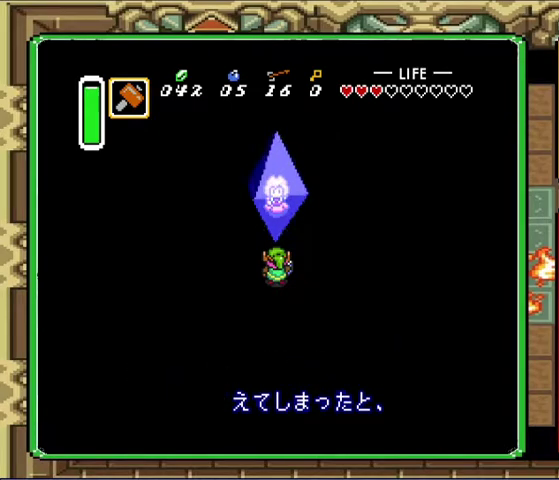
{"buttons": [], "events": [[33, "A", "up"], [133, "A", "down"], [233, "A", "up"], [333, "A", "down"], [400, "A", "up"]]}
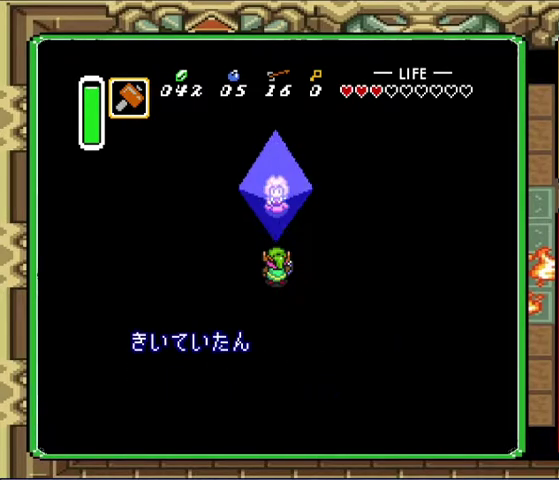
{"buttons": [], "events": [[33, "A", "down"], [100, "A", "up"], [233, "A", "down"], [300, "A", "up"], [400, "A", "down"], [500, "A", "up"]]}